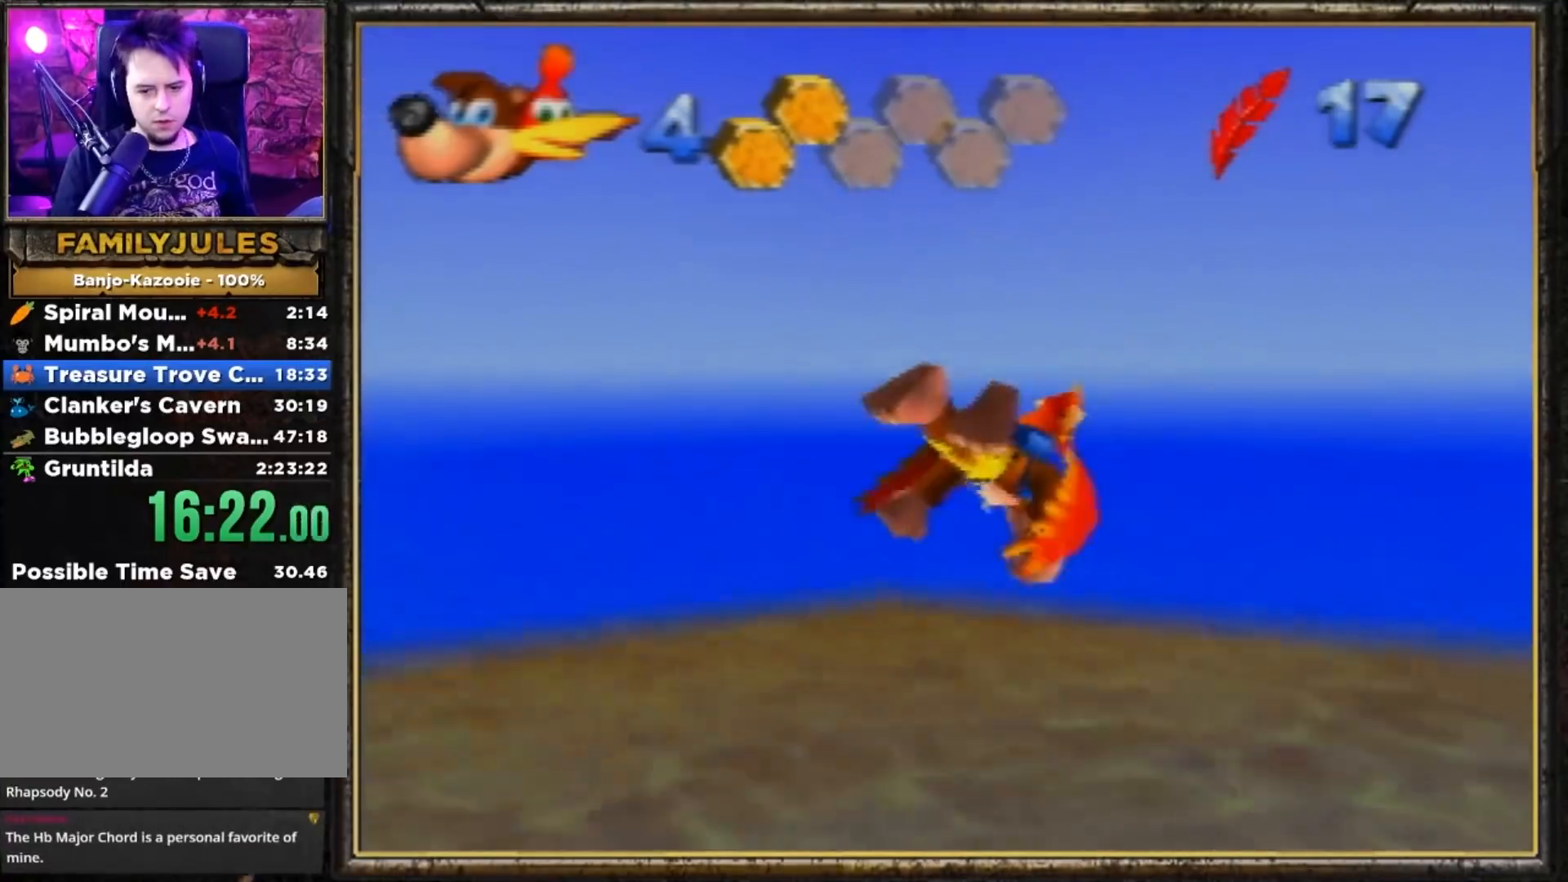
Gameplay with a controller (Nintendo layout); each line is a JSON object with the inputs held at the frame after it. "events" lists button and stick changes between this image and that frame as [ms after this image, input, new state], when the widget could be followed in between. Not read: L3 R3.
{"buttons": ["R1"], "left_stick": "up", "events": []}
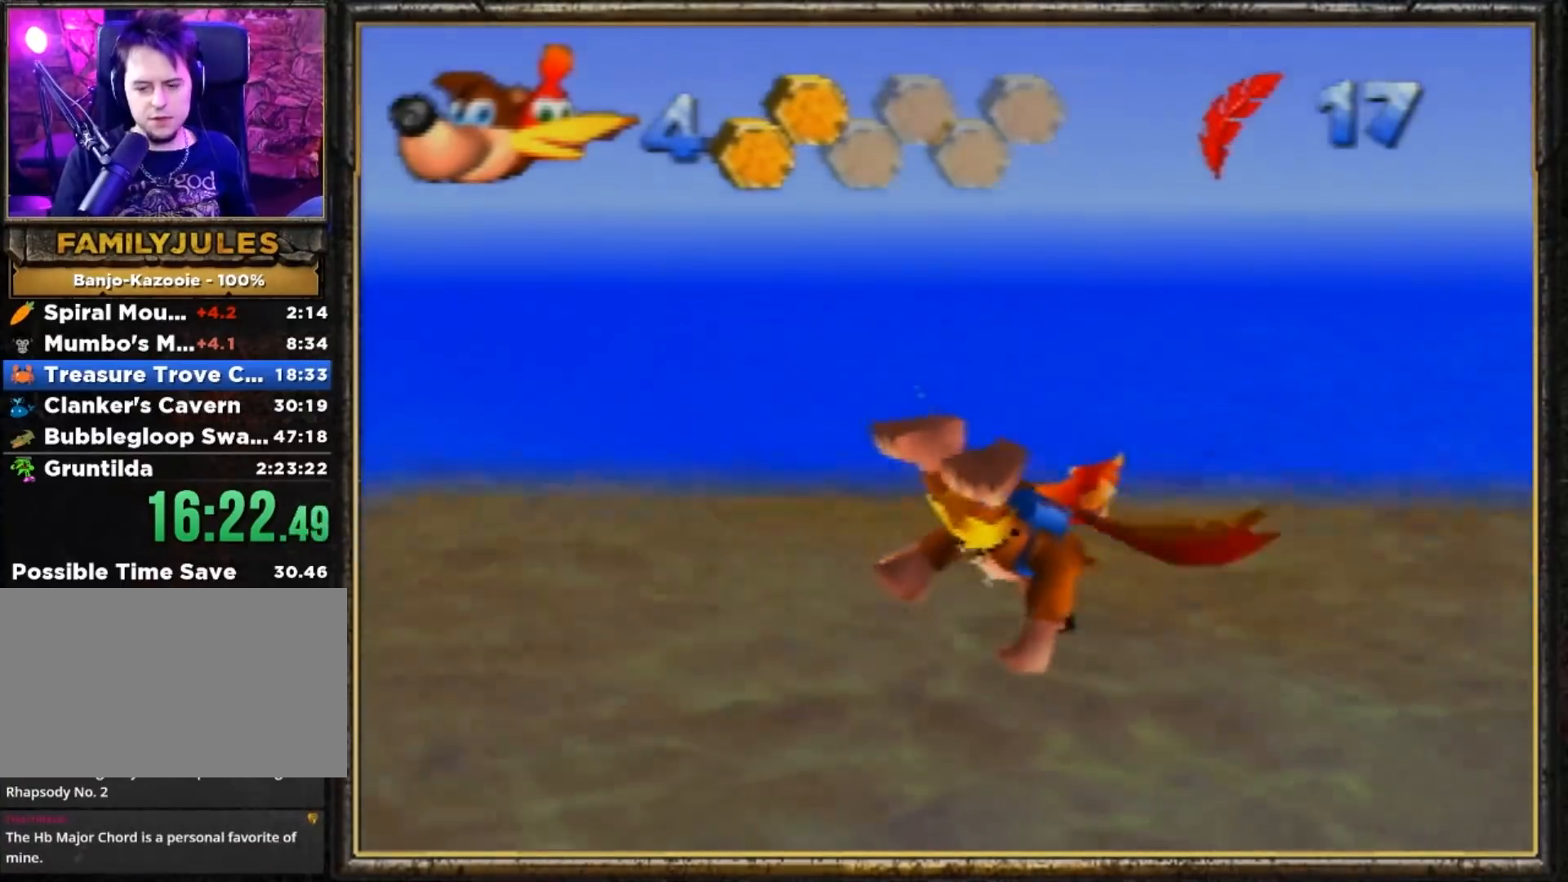
{"buttons": ["R1"], "left_stick": "up", "events": []}
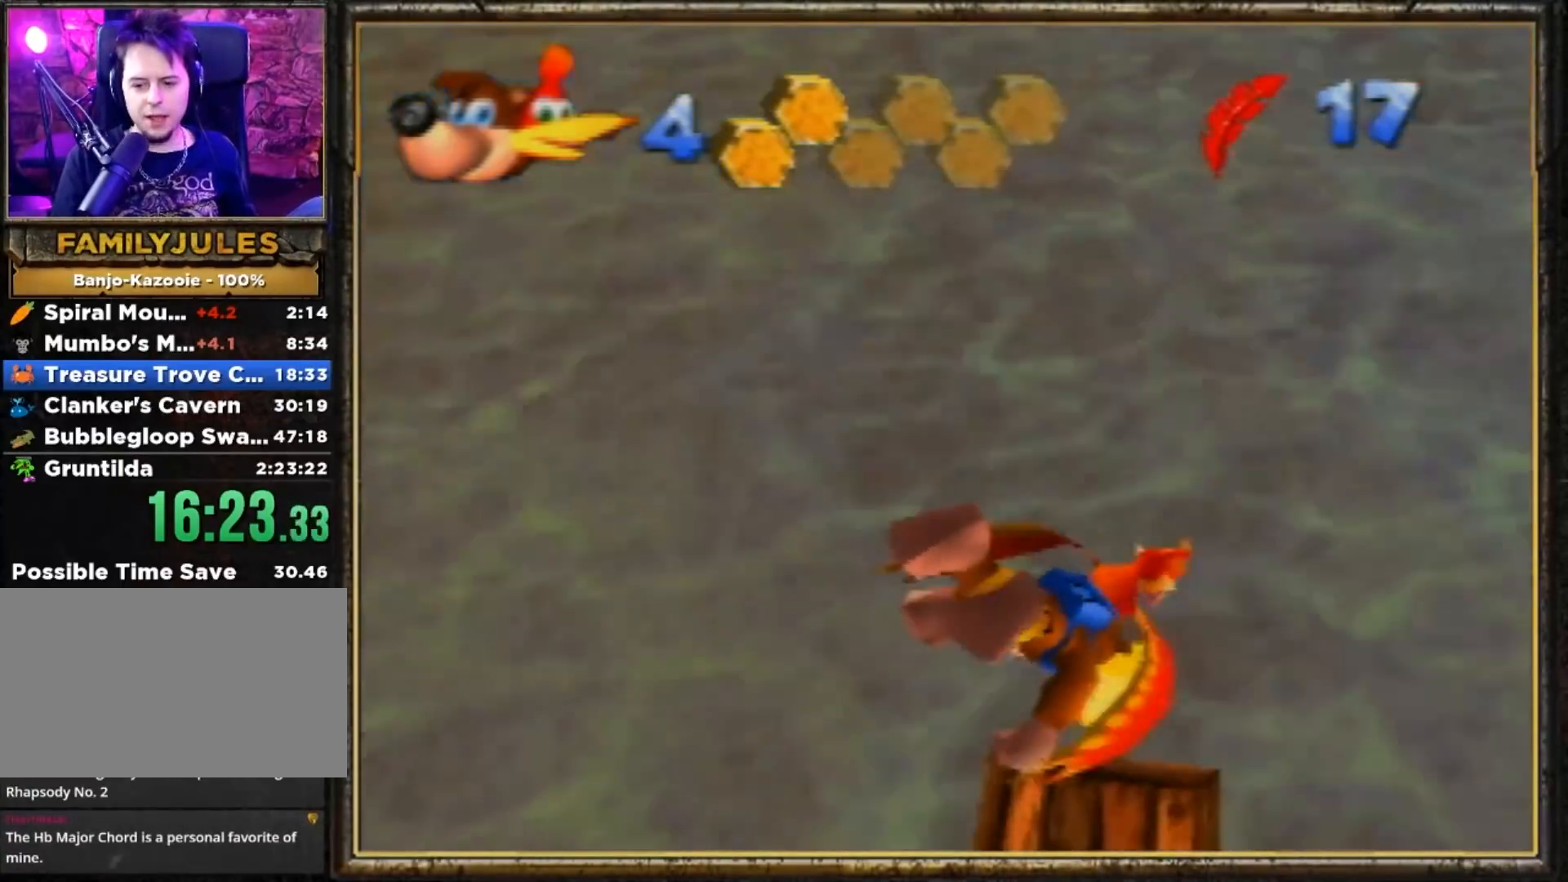
{"buttons": ["R1"], "left_stick": "center", "events": [[167, "left_stick", "up-left"], [300, "left_stick", "up"], [500, "left_stick", "center"]]}
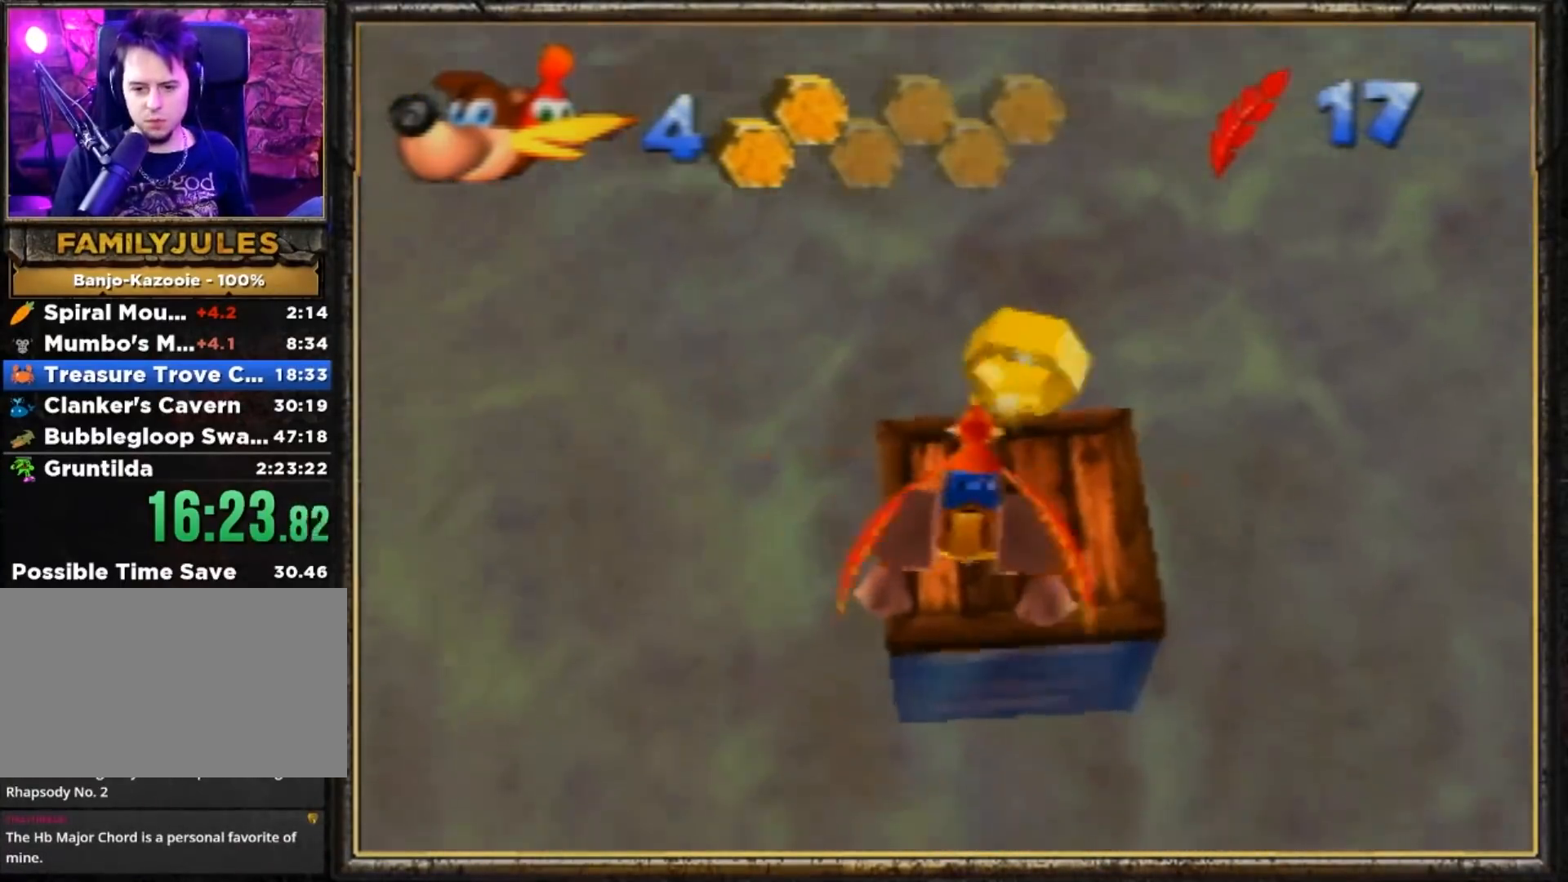
{"buttons": ["R1"], "left_stick": "up-right", "events": [[267, "left_stick", "up-right"]]}
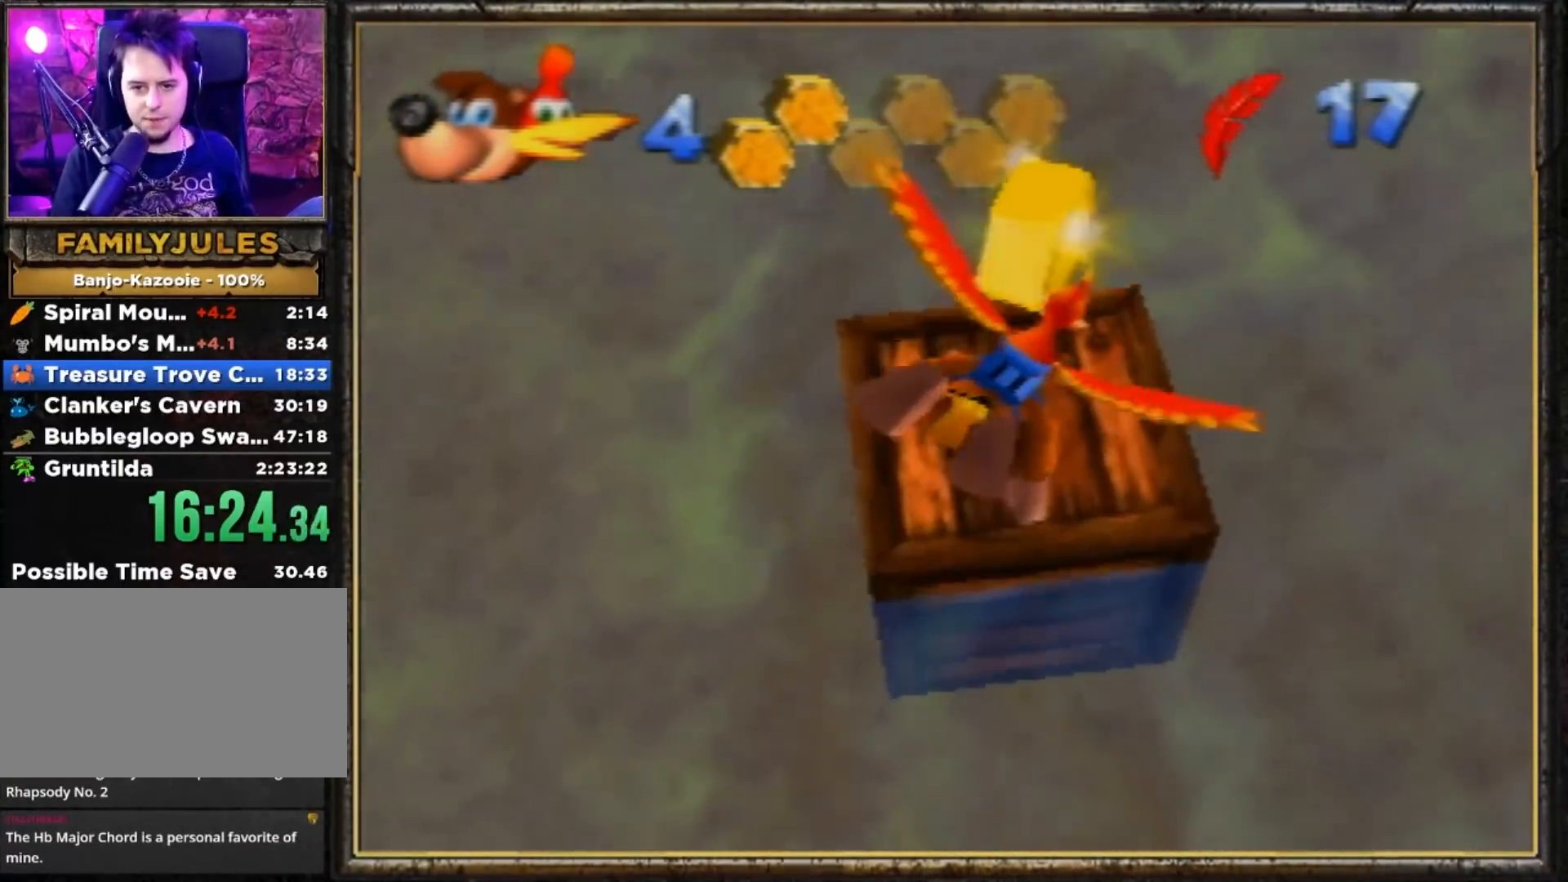
{"buttons": ["A", "R1"], "left_stick": "up-right", "events": [[67, "left_stick", "up"], [367, "left_stick", "up-right"], [500, "A", "down"]]}
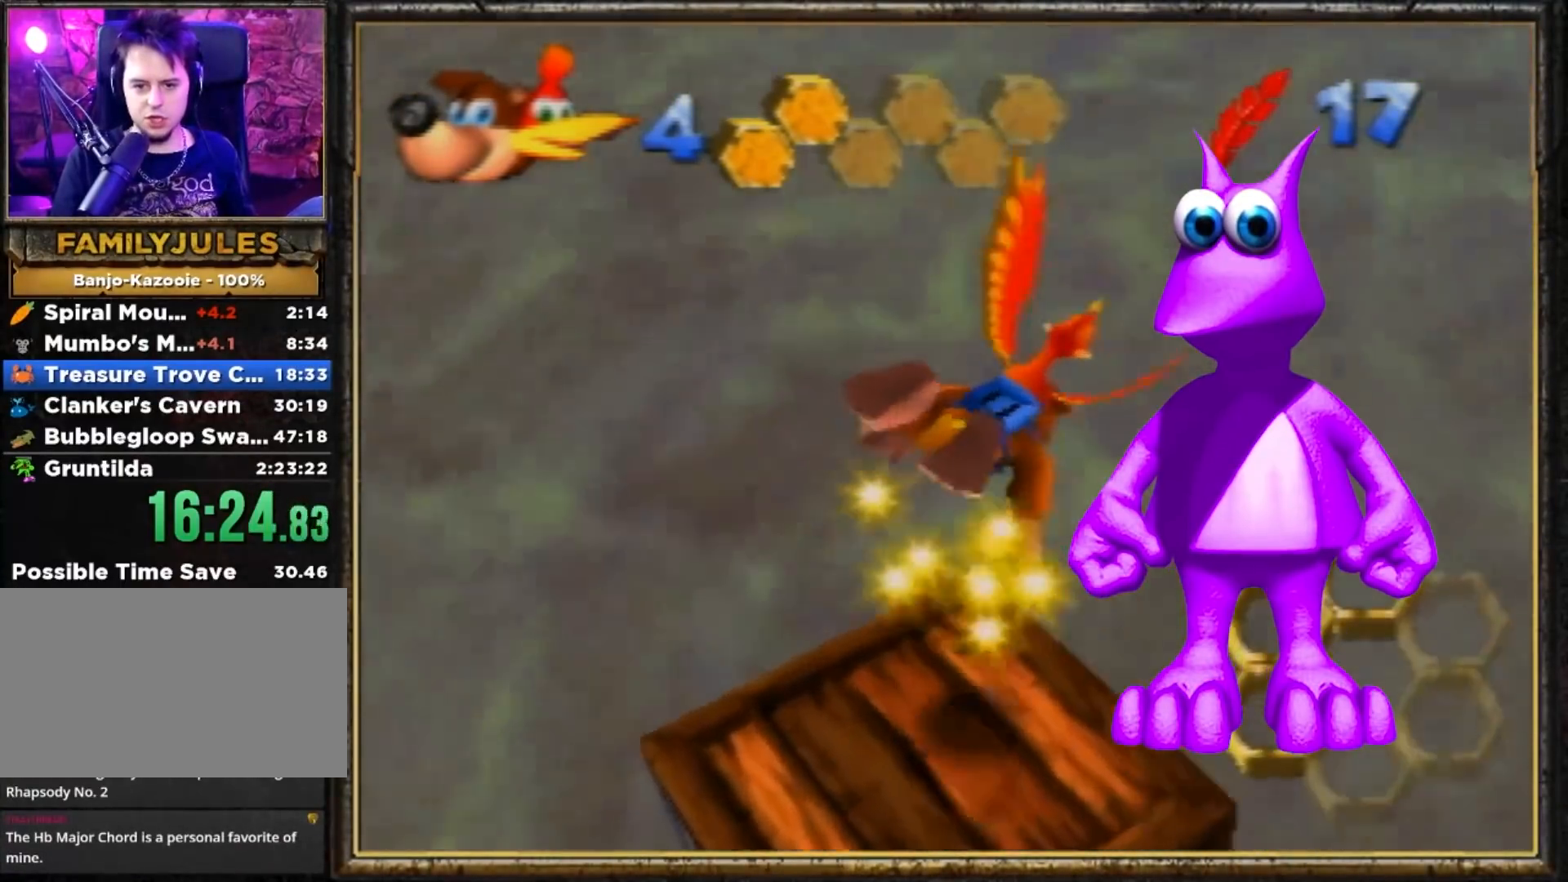
{"buttons": ["R1"], "left_stick": "up-left", "events": [[67, "left_stick", "center"], [134, "A", "up"], [201, "A", "down"], [301, "A", "up"], [367, "A", "down"], [434, "left_stick", "up-left"], [468, "A", "up"]]}
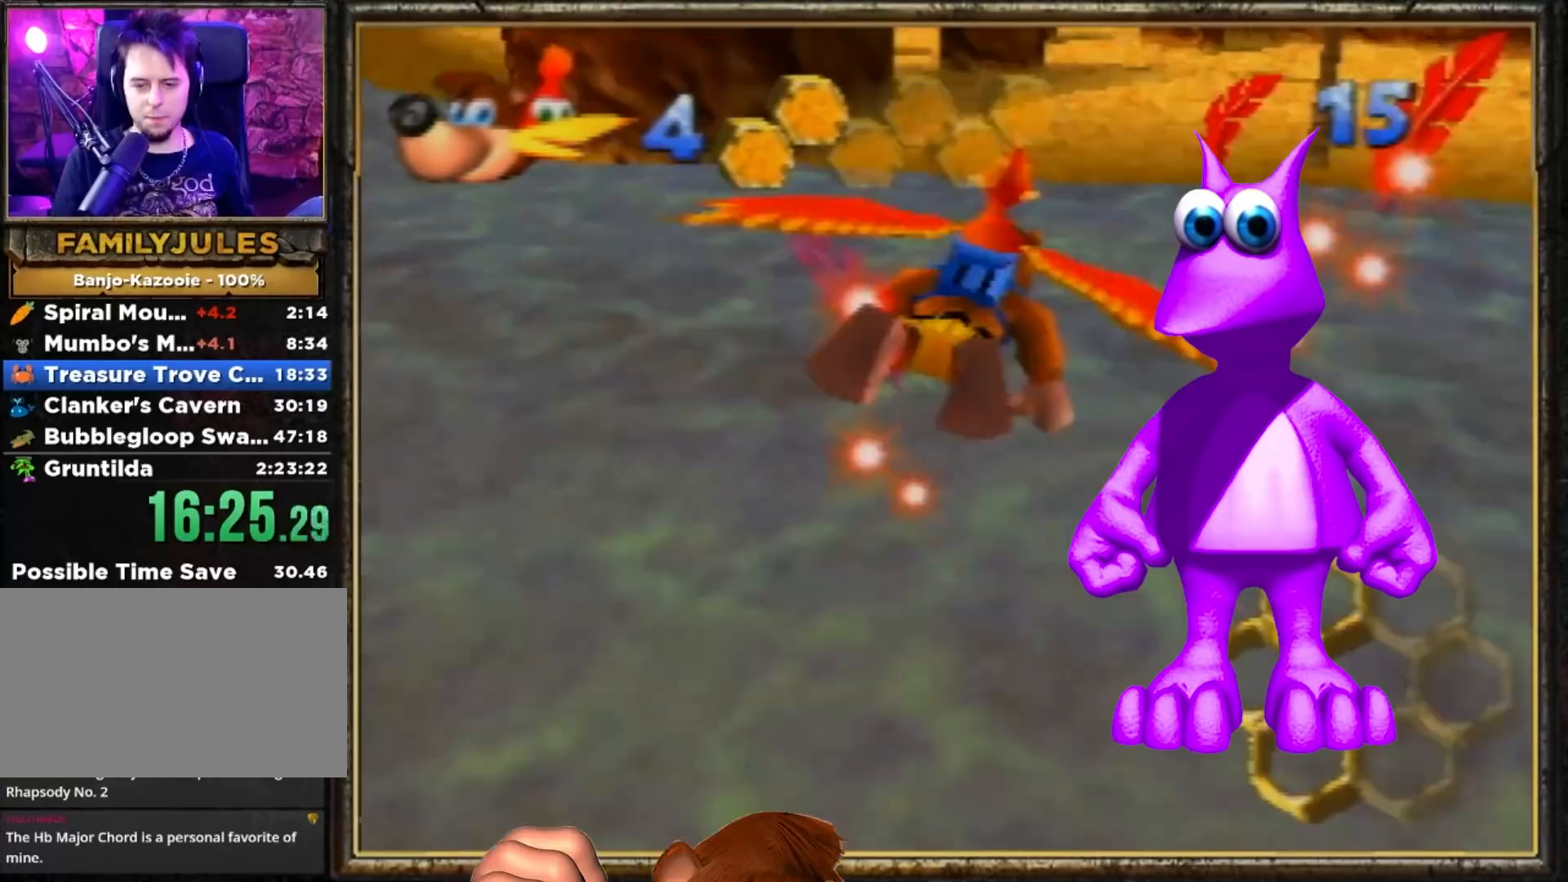
{"buttons": ["R1"], "left_stick": "center", "events": [[84, "left_stick", "center"]]}
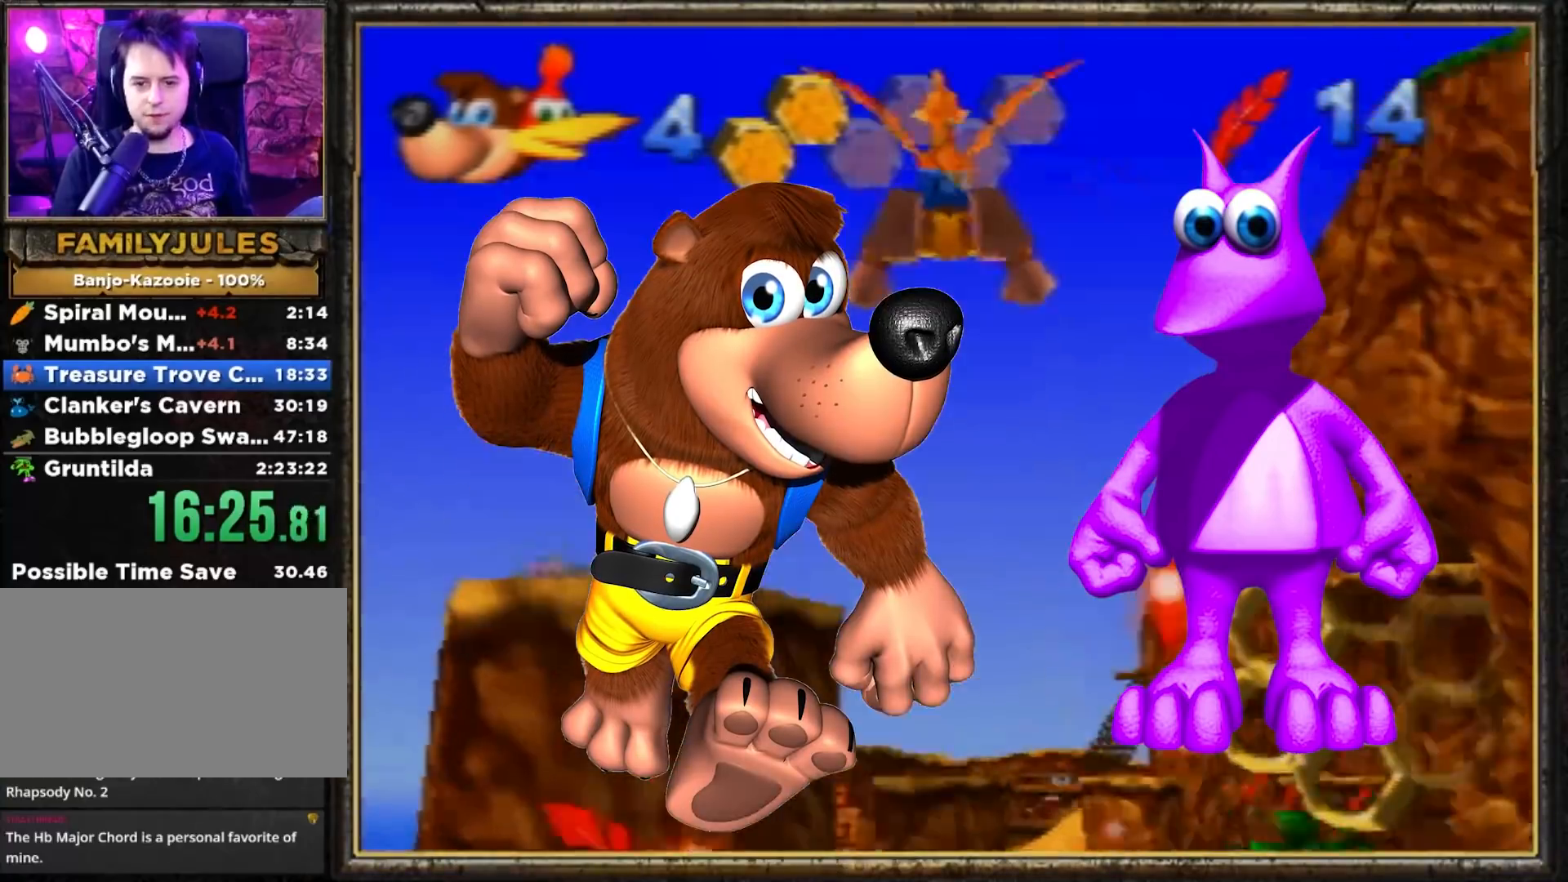
{"buttons": ["R1"], "left_stick": "center", "events": [[50, "B", "down"], [83, "left_stick", "up-right"], [183, "left_stick", "center"], [250, "B", "up"]]}
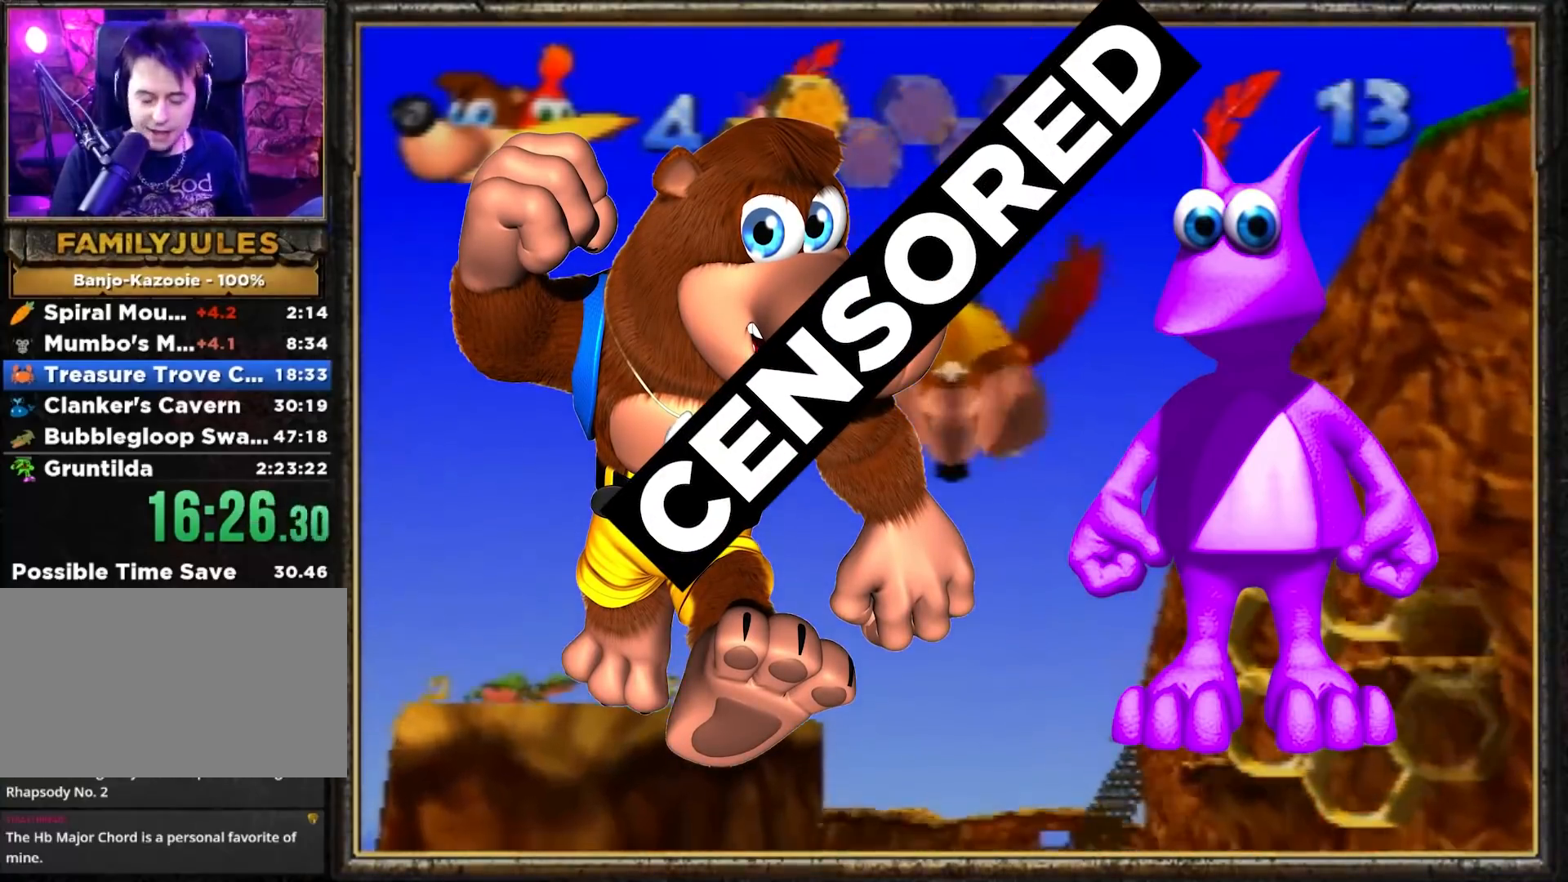
{"buttons": ["R1"], "left_stick": "up-right", "events": [[17, "left_stick", "up-right"]]}
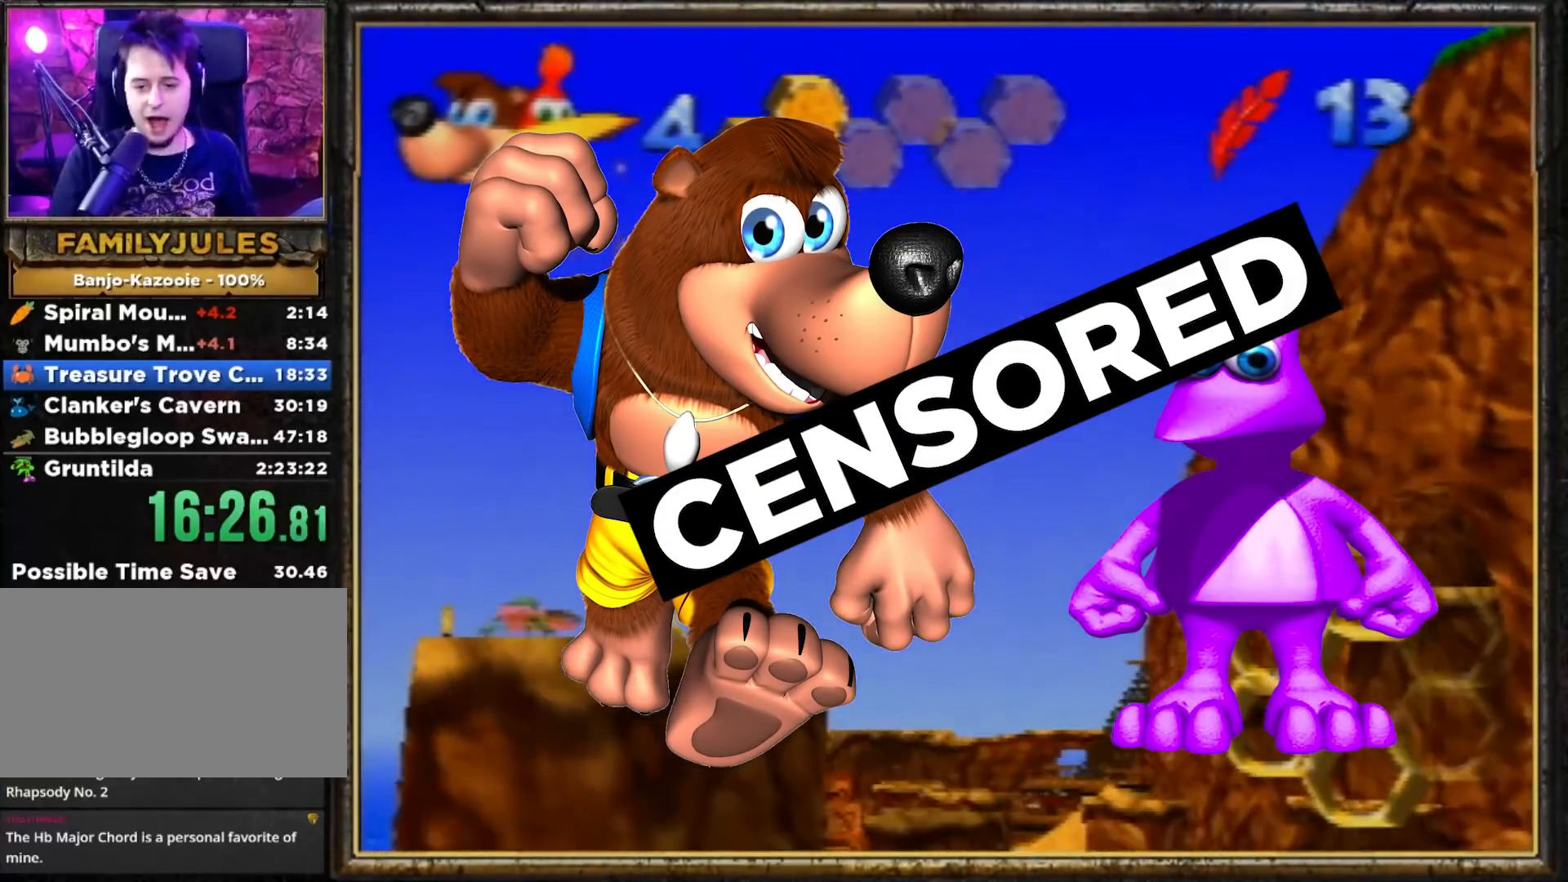
{"buttons": ["R1"], "left_stick": "up-right", "events": [[16, "left_stick", "up"], [133, "left_stick", "up-right"]]}
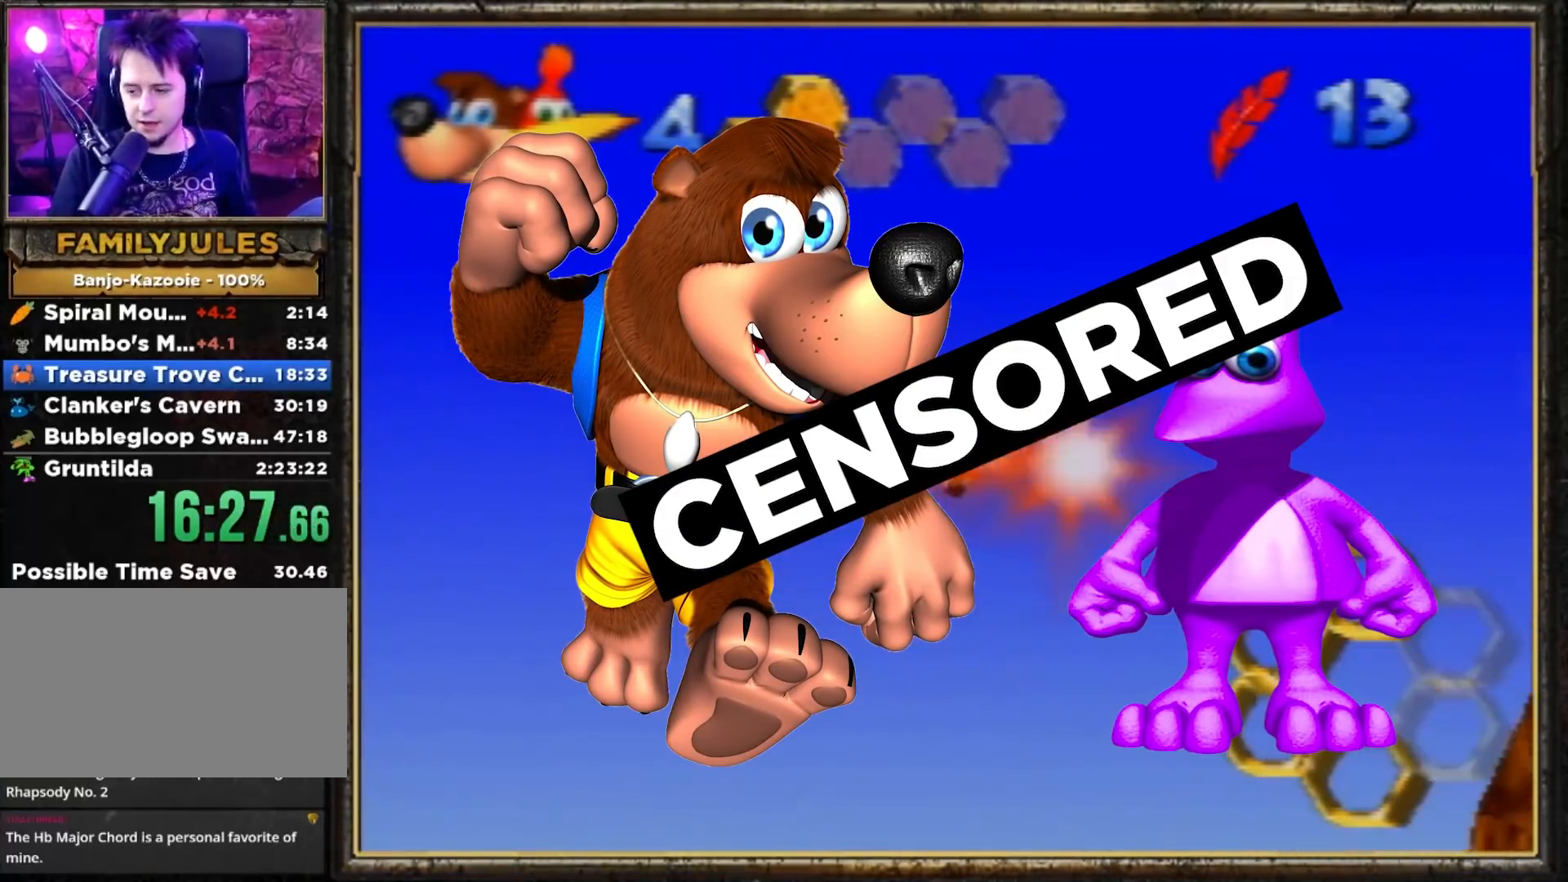
{"buttons": ["A", "Z"], "left_stick": "up-right", "events": [[434, "A", "down"], [434, "R1", "up"], [434, "Z", "down"]]}
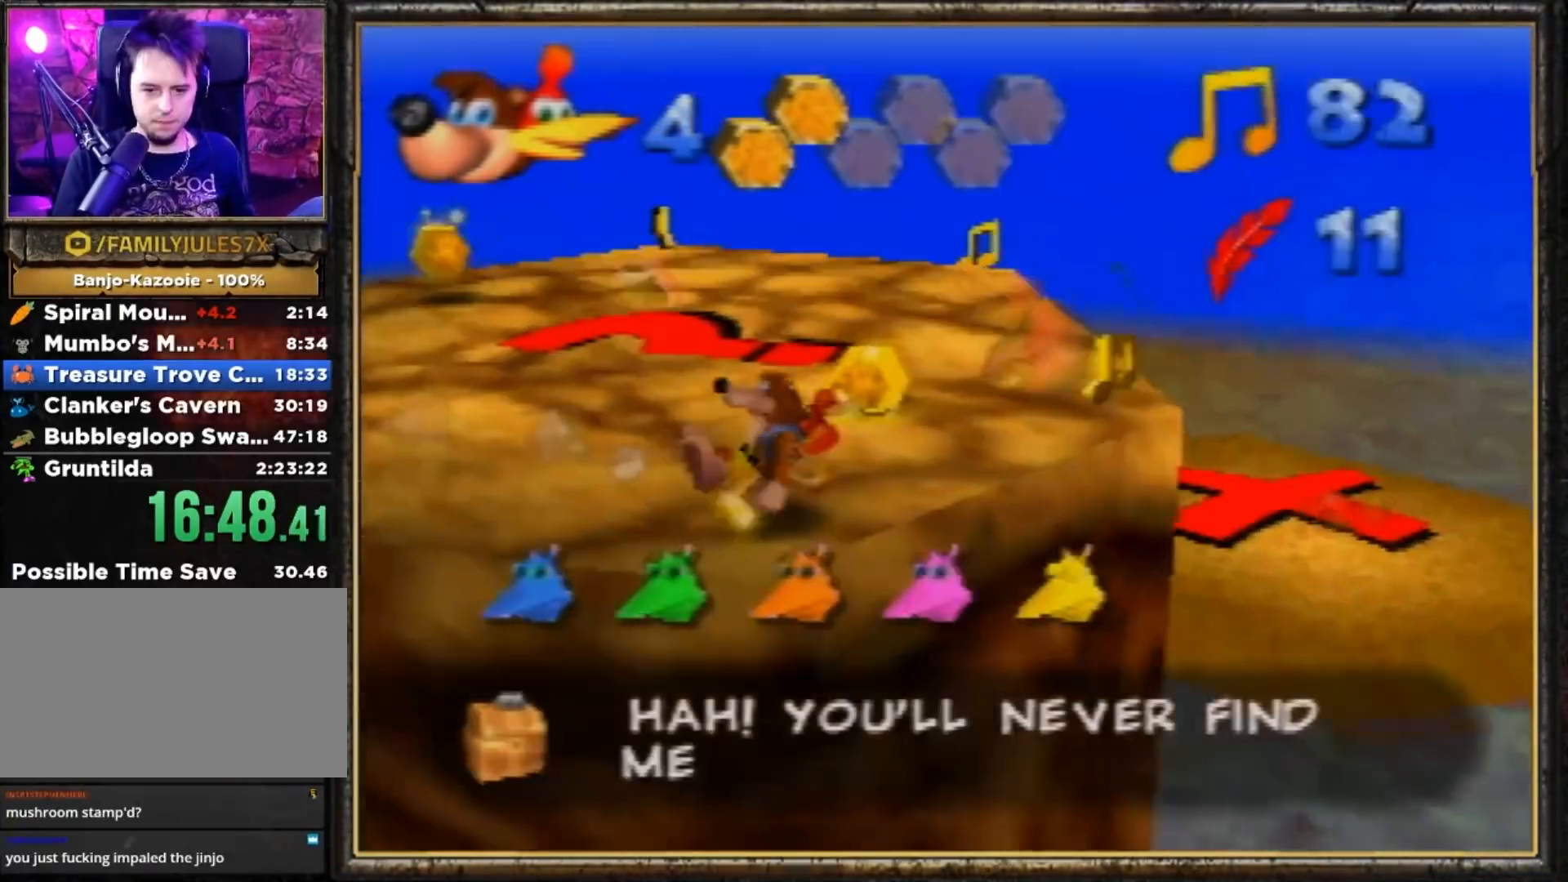
{"buttons": ["Z"], "left_stick": "left", "events": [[100, "A", "up"], [267, "left_stick", "down-left"], [500, "left_stick", "left"]]}
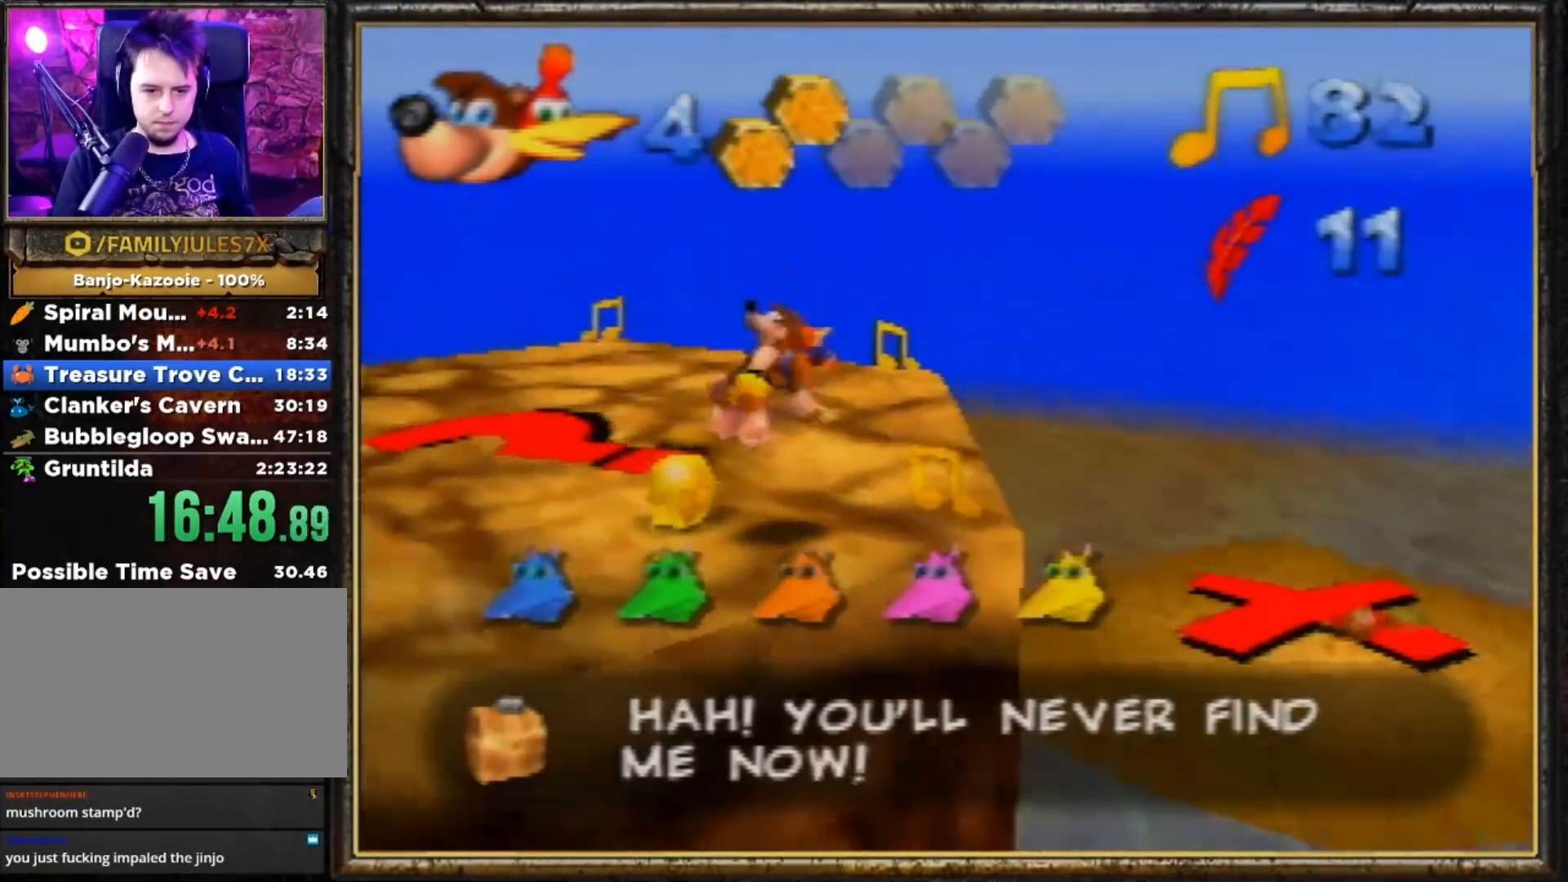
{"buttons": ["Z"], "left_stick": "right", "events": [[134, "left_stick", "down-left"], [234, "left_stick", "down-right"], [434, "left_stick", "right"]]}
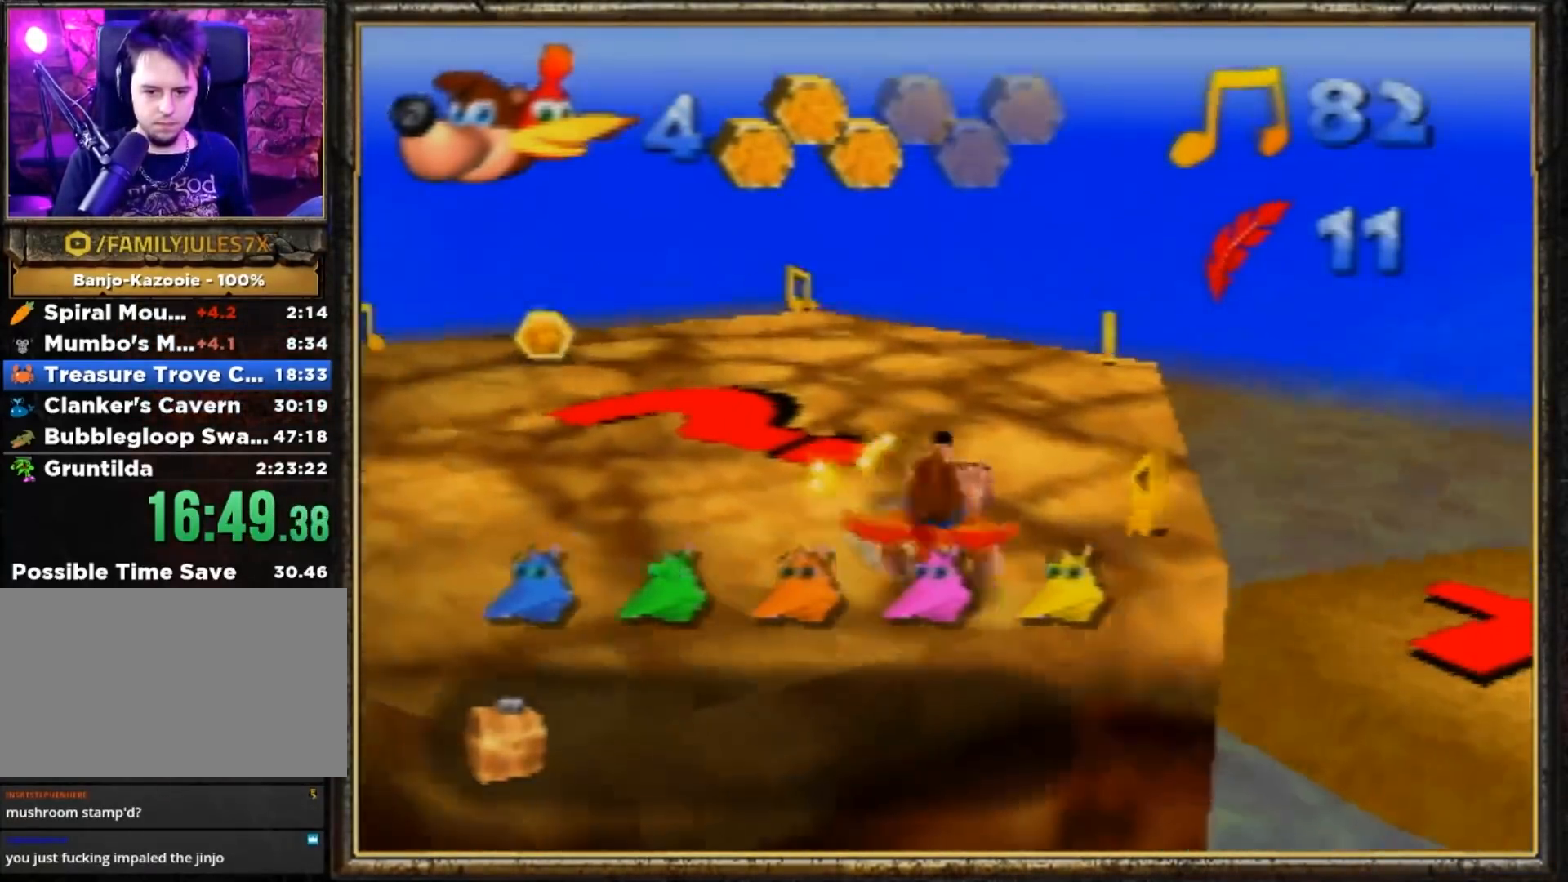
{"buttons": ["A", "Z"], "left_stick": "up", "events": [[67, "left_stick", "center"], [267, "left_stick", "up"], [434, "A", "down"]]}
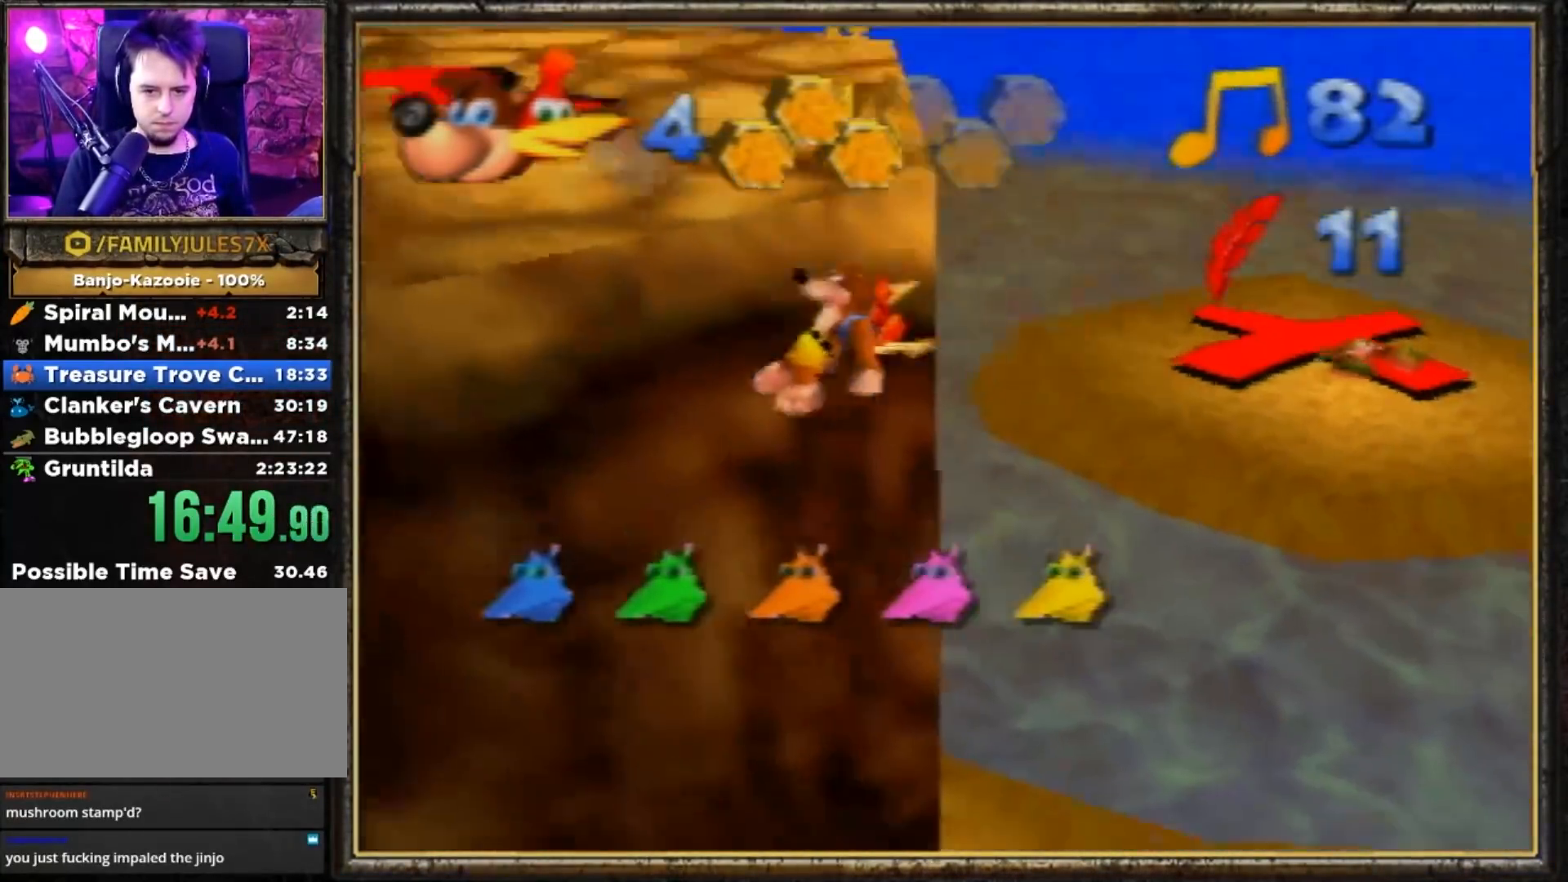
{"buttons": ["Z"], "left_stick": "down-left", "events": [[34, "left_stick", "up-left"], [167, "A", "up"], [200, "left_stick", "down-left"], [301, "C_RIGHT", "down"], [401, "C_RIGHT", "up"]]}
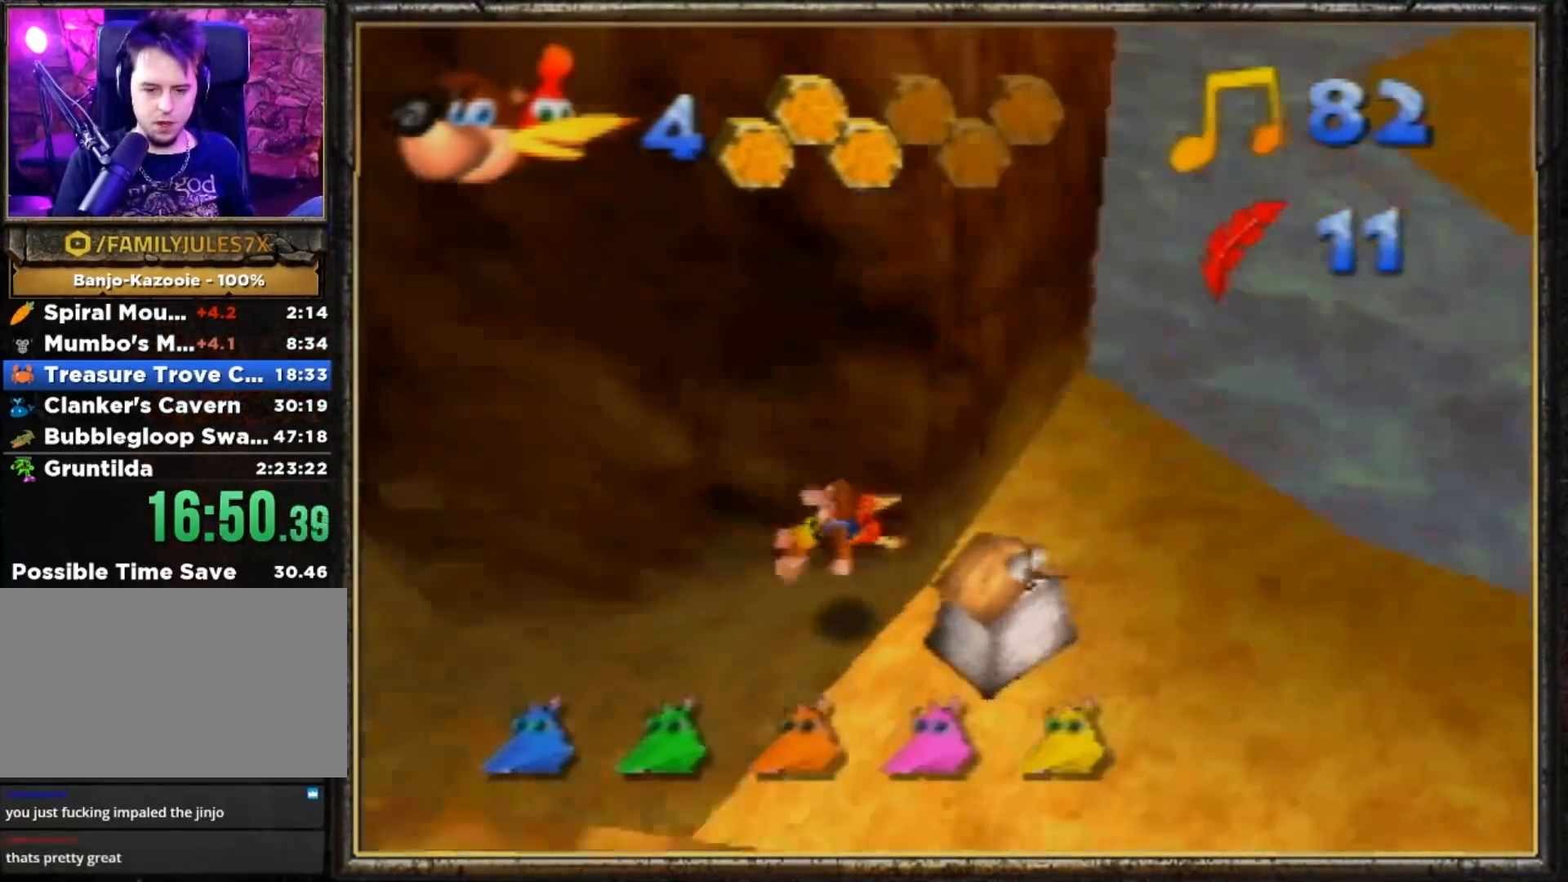
{"buttons": [], "left_stick": "down-left", "events": [[167, "A", "down"], [434, "A", "up"], [500, "Z", "up"]]}
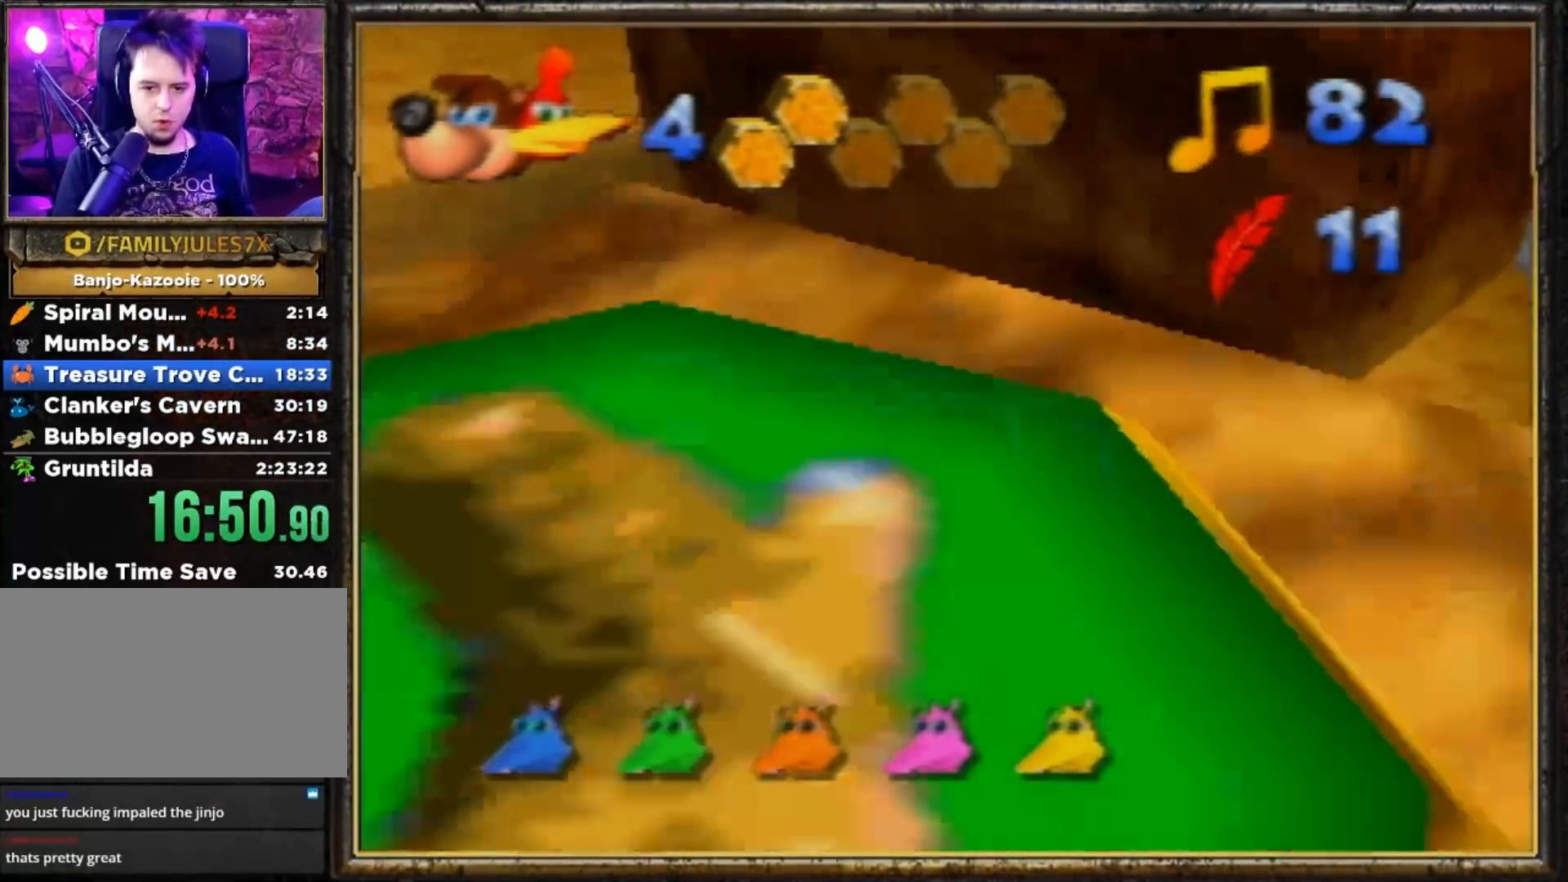
{"buttons": ["A"], "left_stick": "down-left", "events": [[67, "C_RIGHT", "down"], [67, "left_stick", "down"], [167, "C_RIGHT", "up"], [267, "C_RIGHT", "down"], [367, "C_RIGHT", "up"], [434, "A", "down"], [434, "left_stick", "down-left"]]}
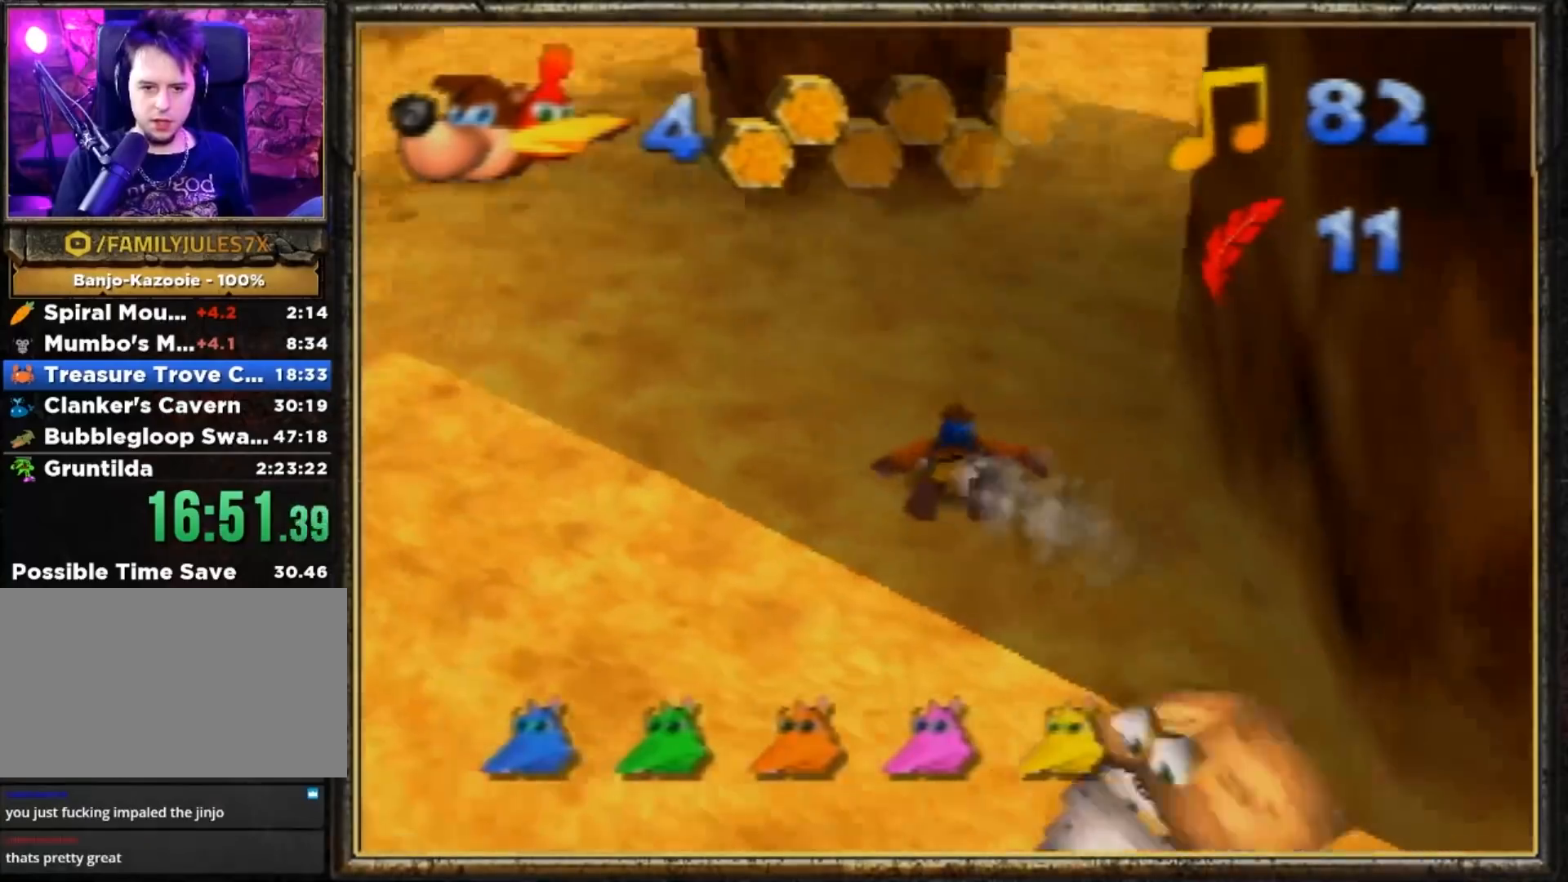
{"buttons": ["A"], "left_stick": "down-left", "events": [[66, "A", "up"], [100, "A", "down"], [200, "A", "up"], [267, "A", "down"]]}
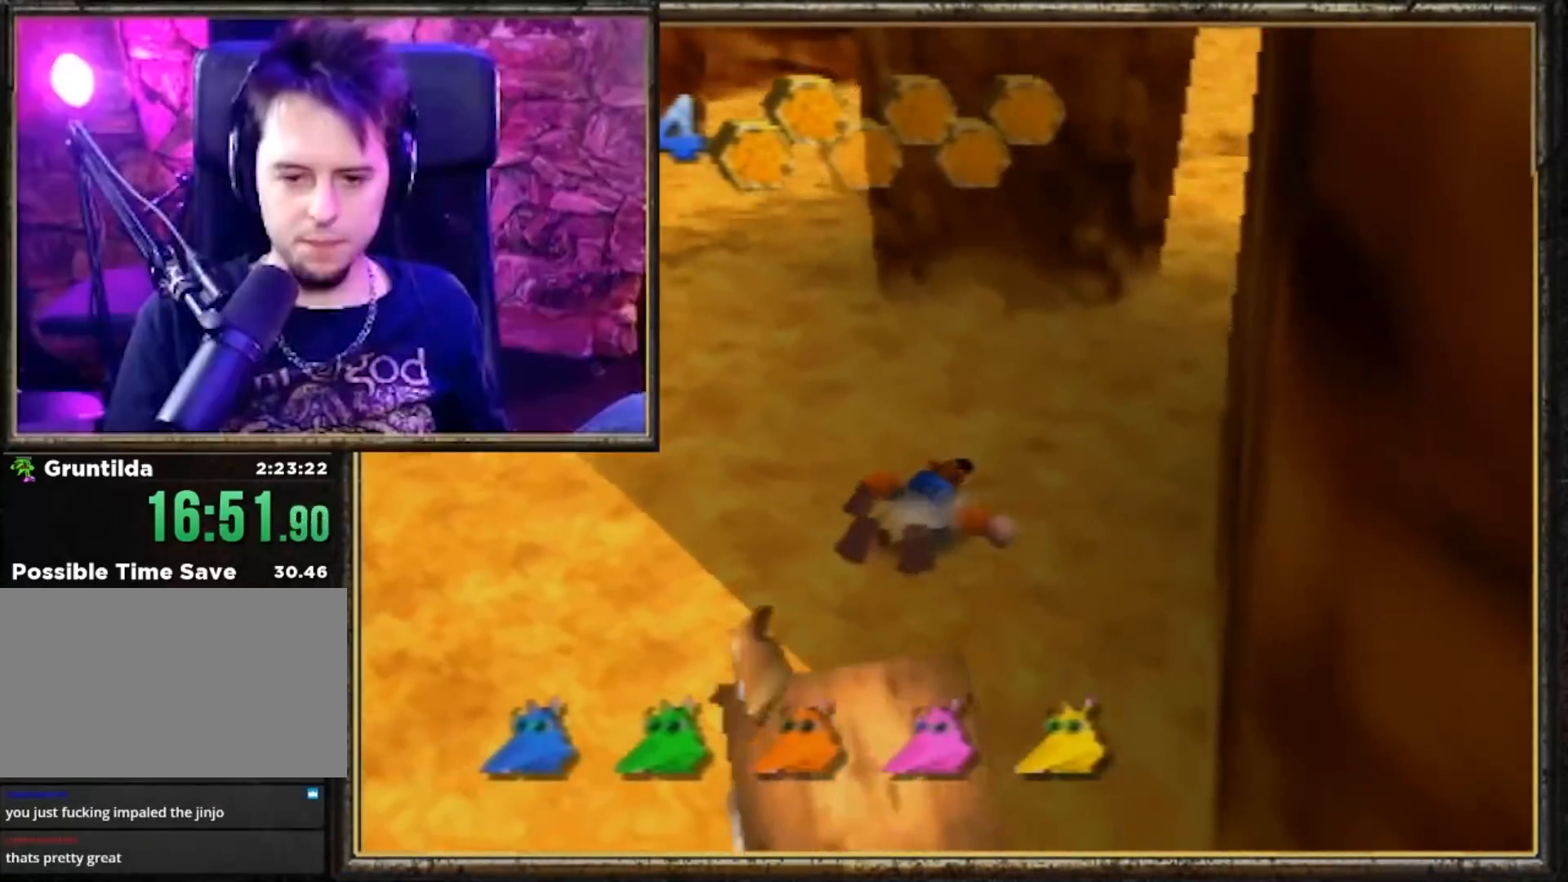
{"buttons": [], "left_stick": "down-left", "events": [[34, "A", "up"], [100, "A", "down"], [200, "A", "up"], [267, "A", "down"], [367, "A", "up"], [434, "A", "down"], [501, "A", "up"]]}
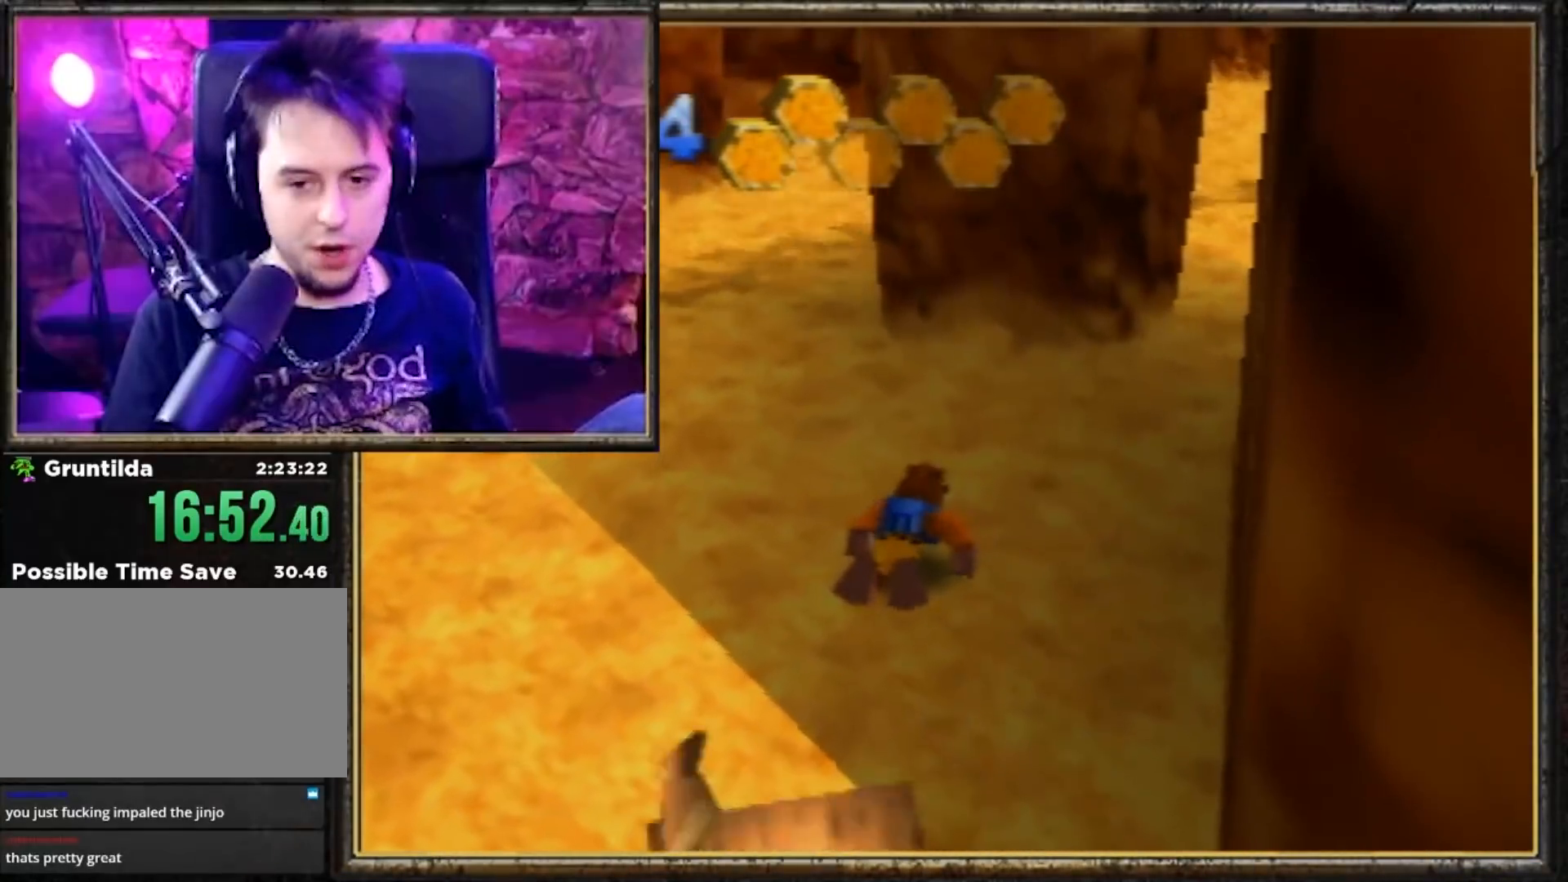
{"buttons": [], "left_stick": "up", "events": [[67, "A", "down"], [200, "A", "up"], [267, "A", "down"], [367, "A", "up"], [400, "A", "down"], [467, "A", "up"], [484, "left_stick", "up"]]}
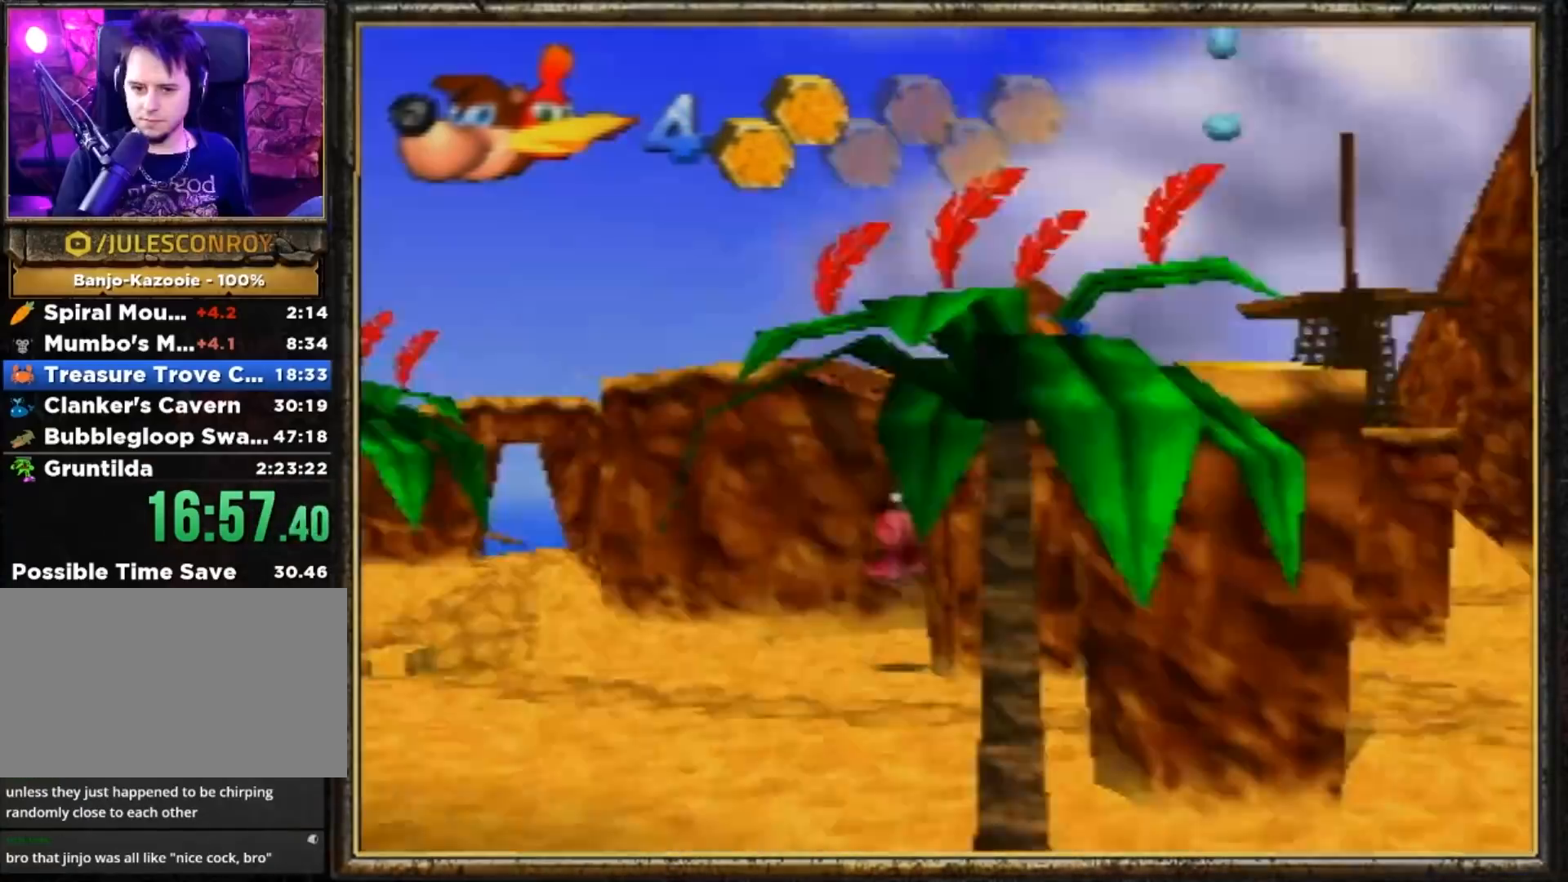
{"buttons": ["Z"], "left_stick": "center", "events": [[84, "C_LEFT", "down"], [117, "left_stick", "center"], [217, "C_LEFT", "up"], [484, "Z", "down"]]}
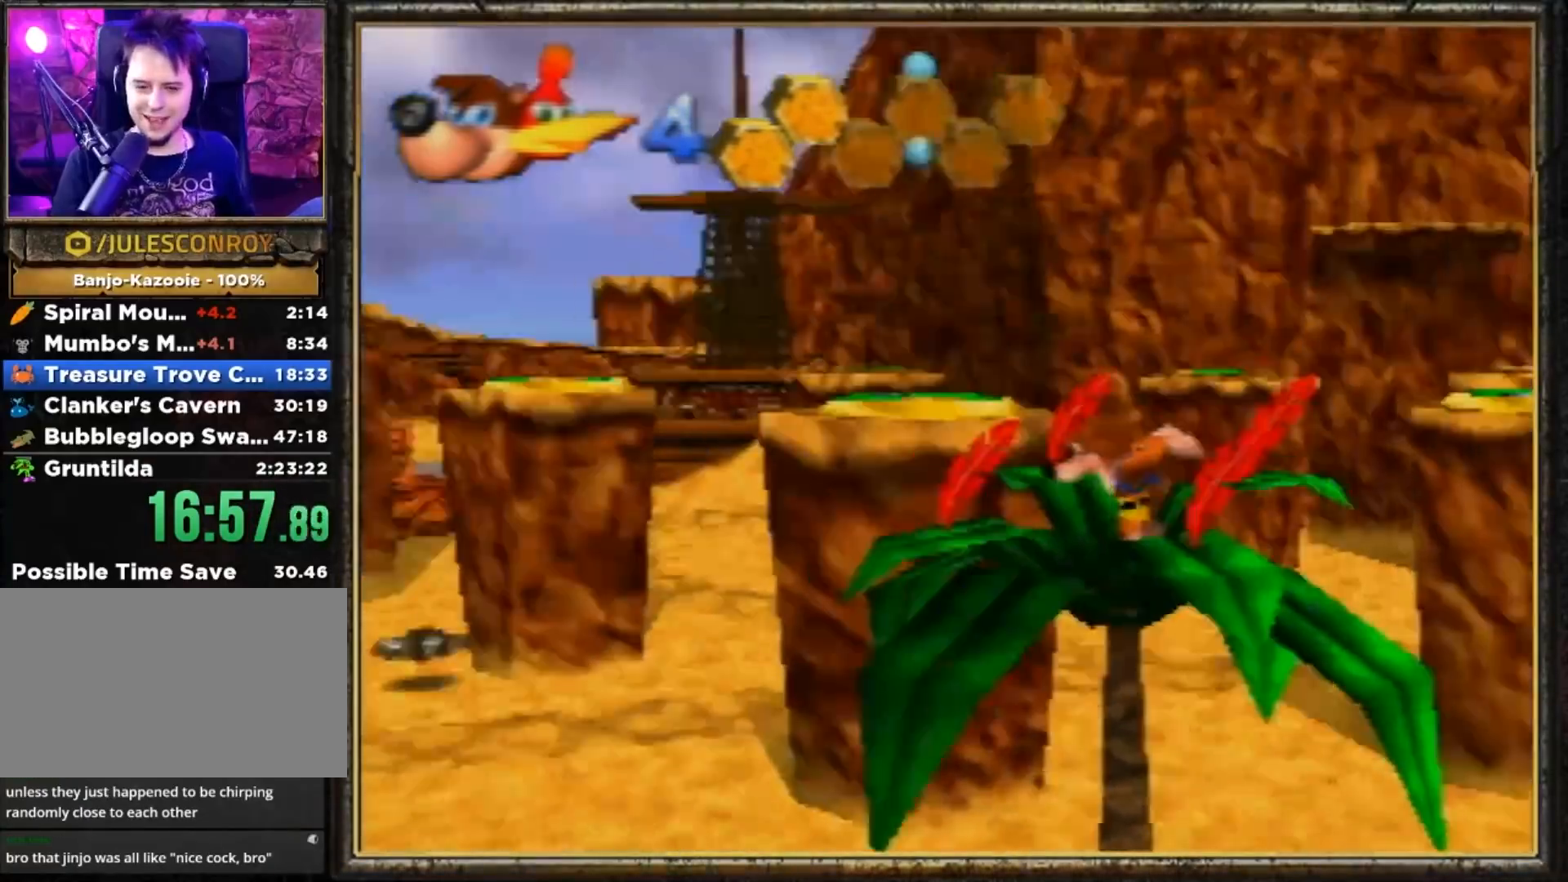
{"buttons": ["Z"], "left_stick": "center", "events": [[83, "C_LEFT", "down"], [283, "C_LEFT", "up"]]}